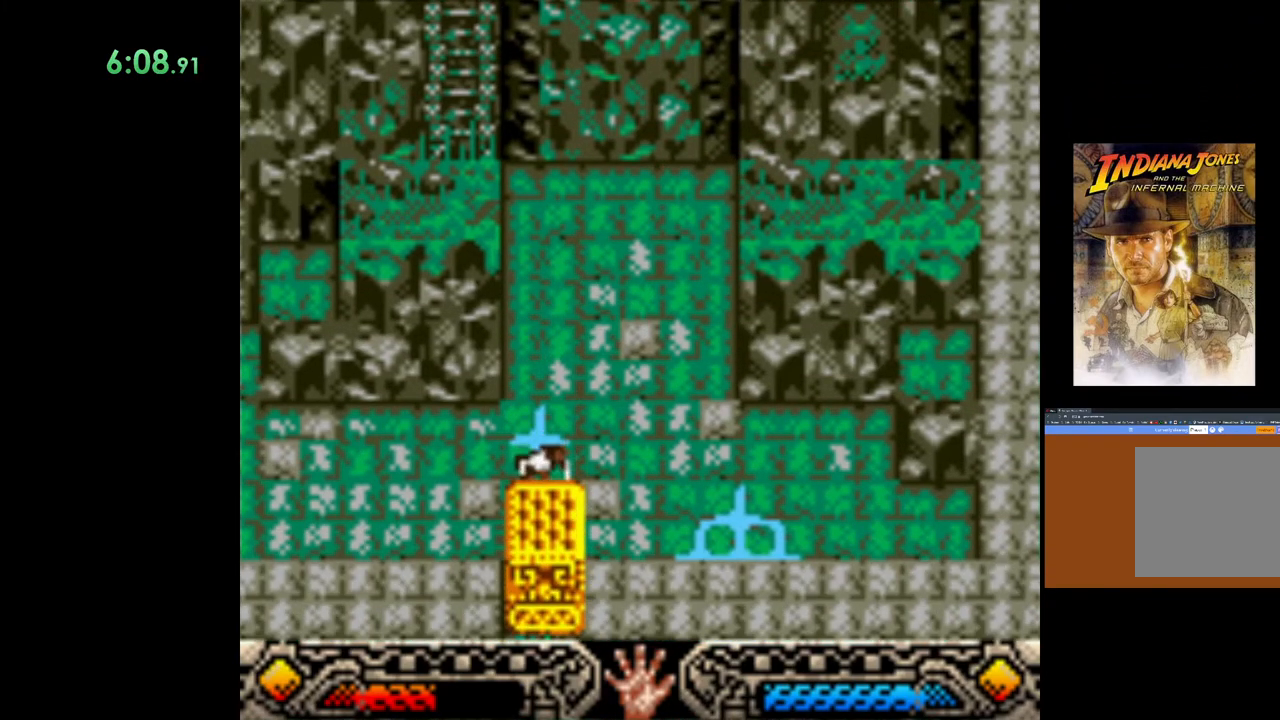
Gameplay with a controller (Xbox layout); each line is a JSON object with the inputs held at the frame after it. "events" lists button and stick changes between this image and that frame as [ms after this image, input, new state], when the widget could be followed in between. Not read: right_stick.
{"buttons": ["A"], "left_stick": "down", "events": []}
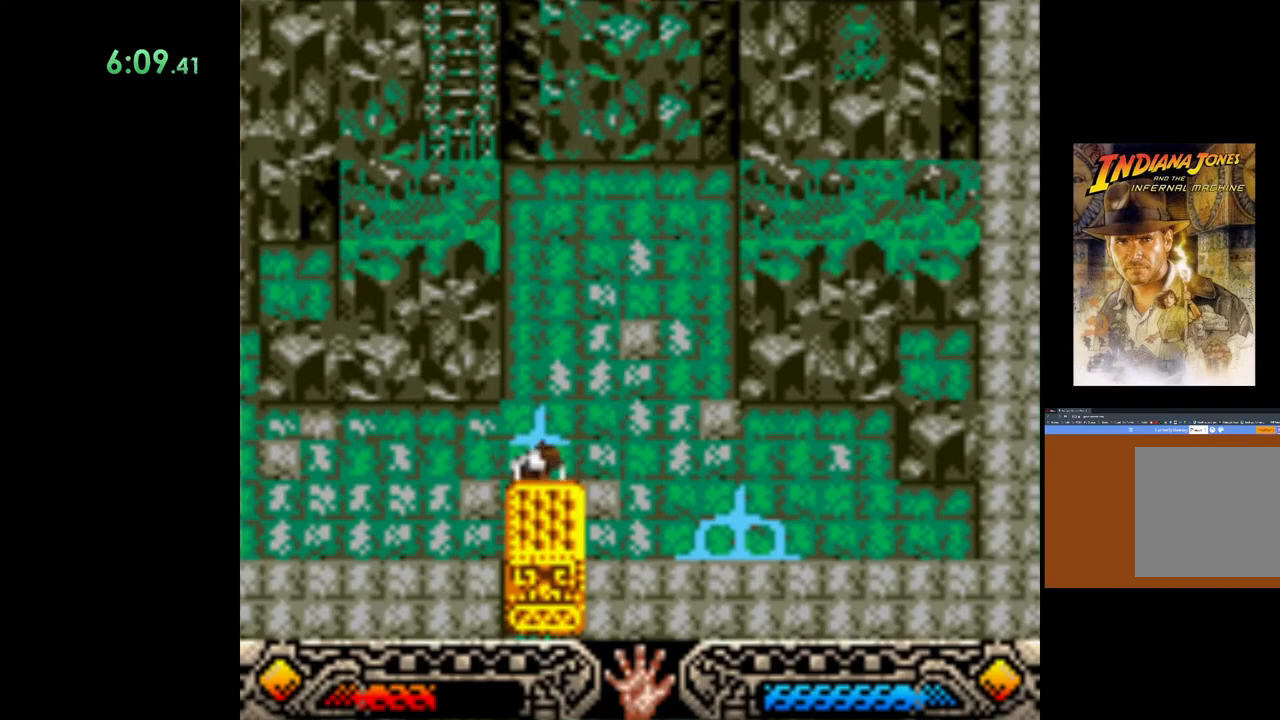
{"buttons": ["A"], "left_stick": "down", "events": []}
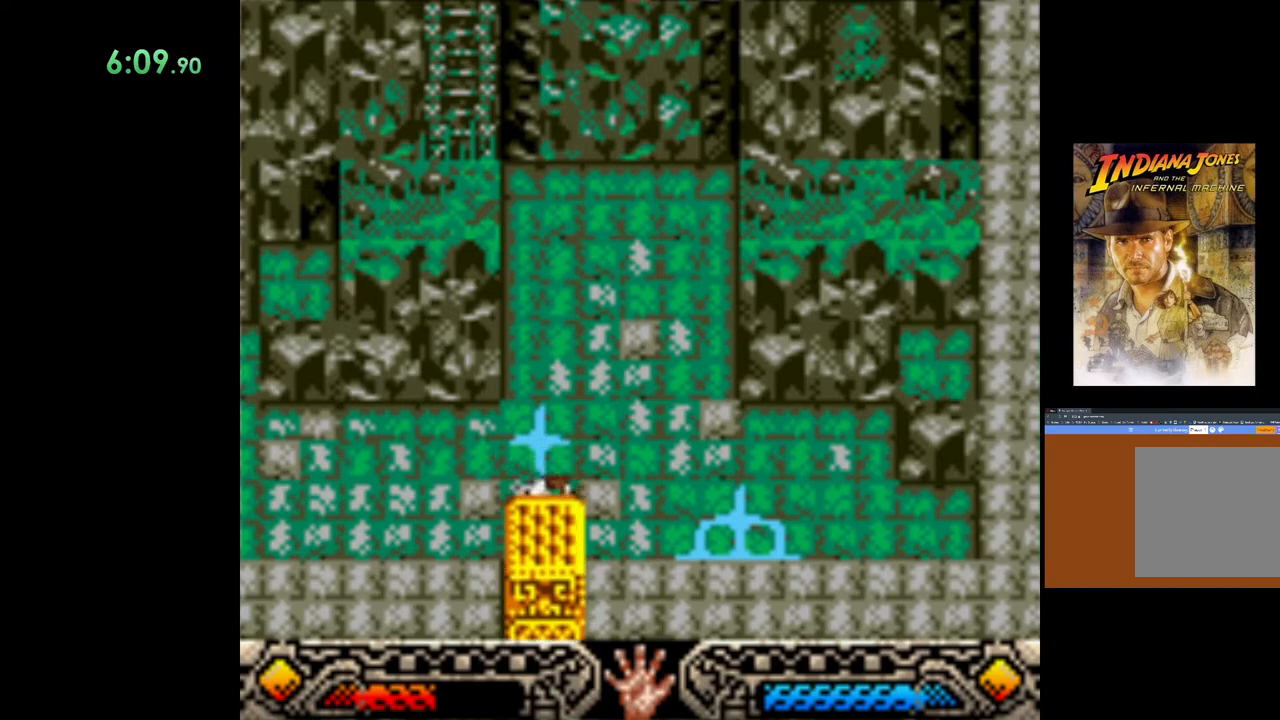
{"buttons": ["A"], "left_stick": "down", "events": []}
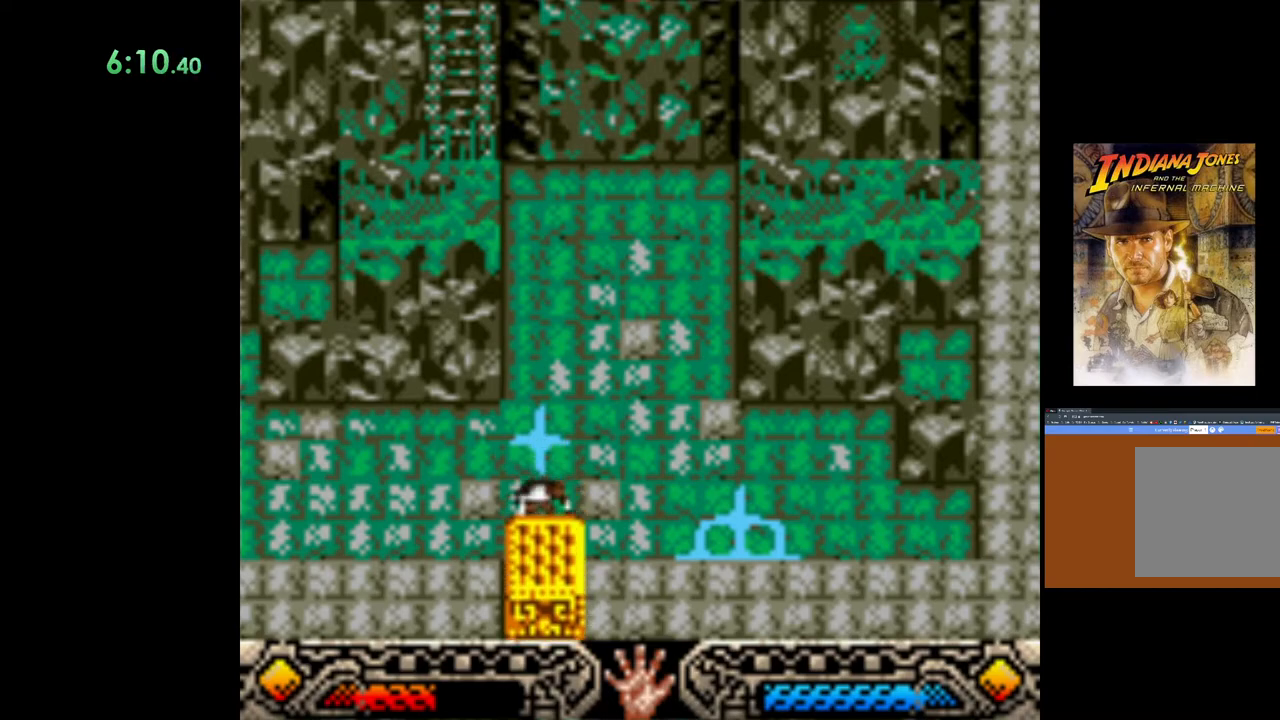
{"buttons": ["A"], "left_stick": "down", "events": []}
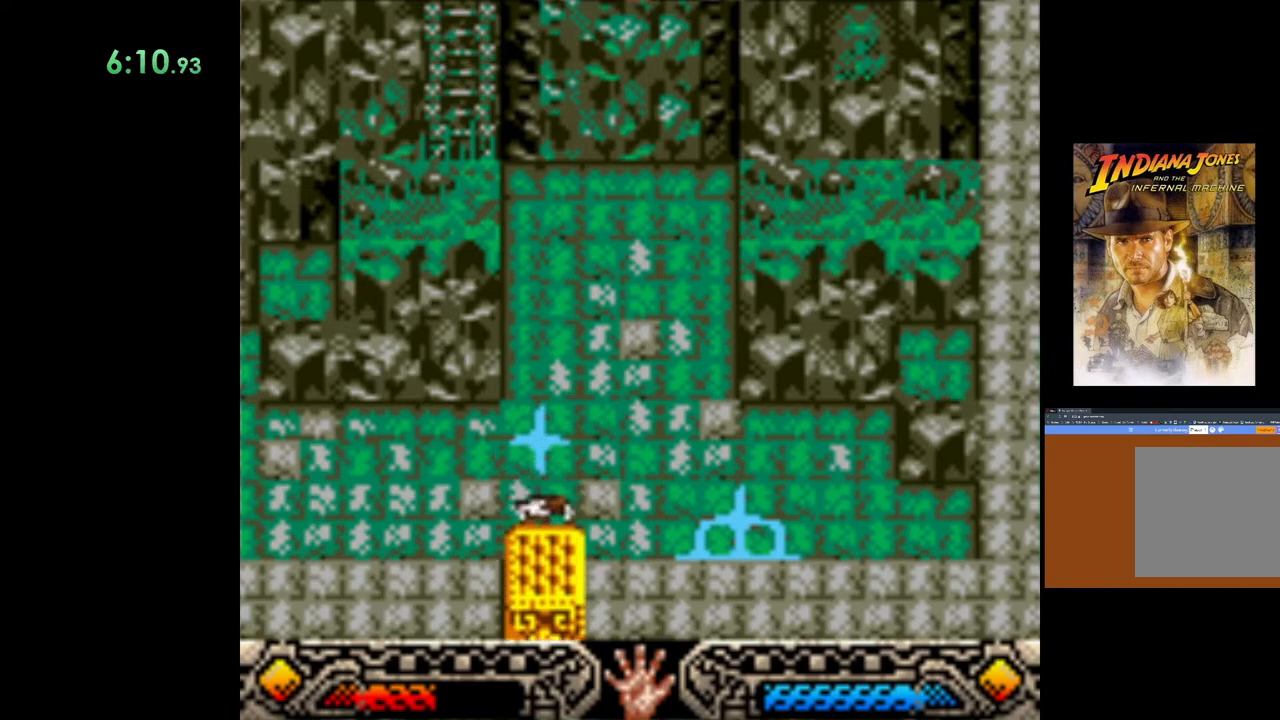
{"buttons": ["A"], "left_stick": "down", "events": []}
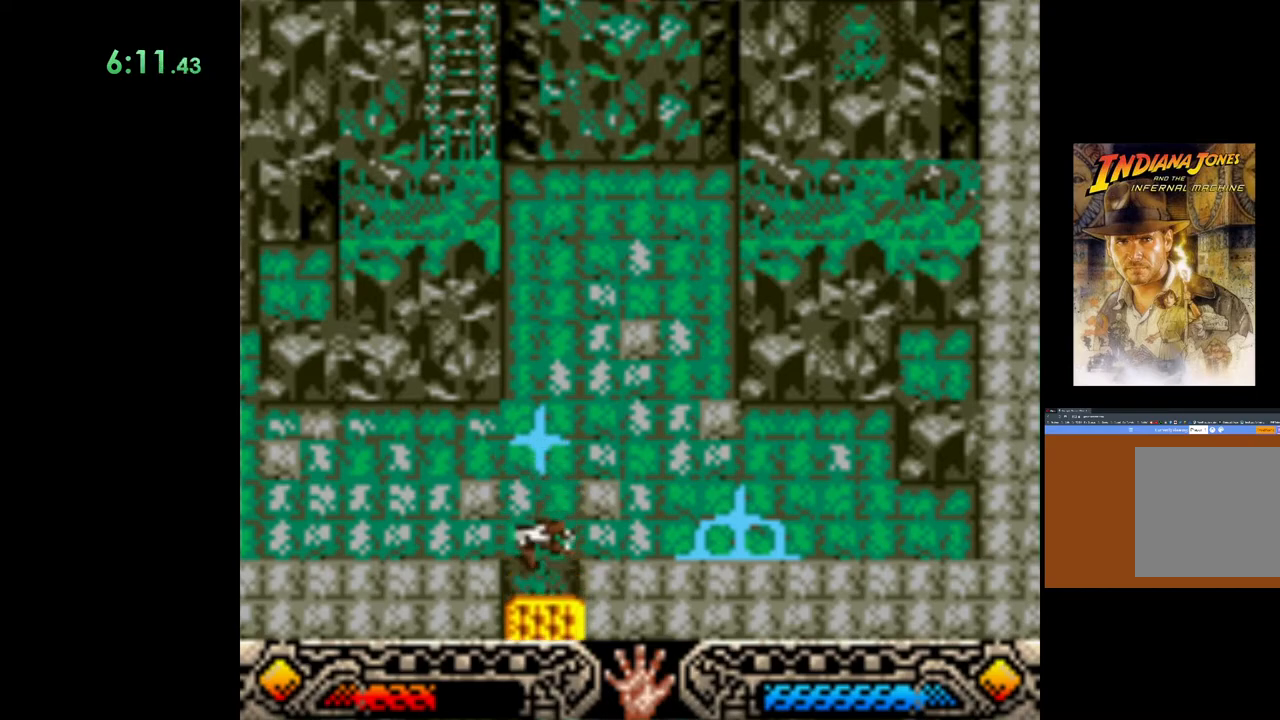
{"buttons": ["A"], "left_stick": "down", "events": []}
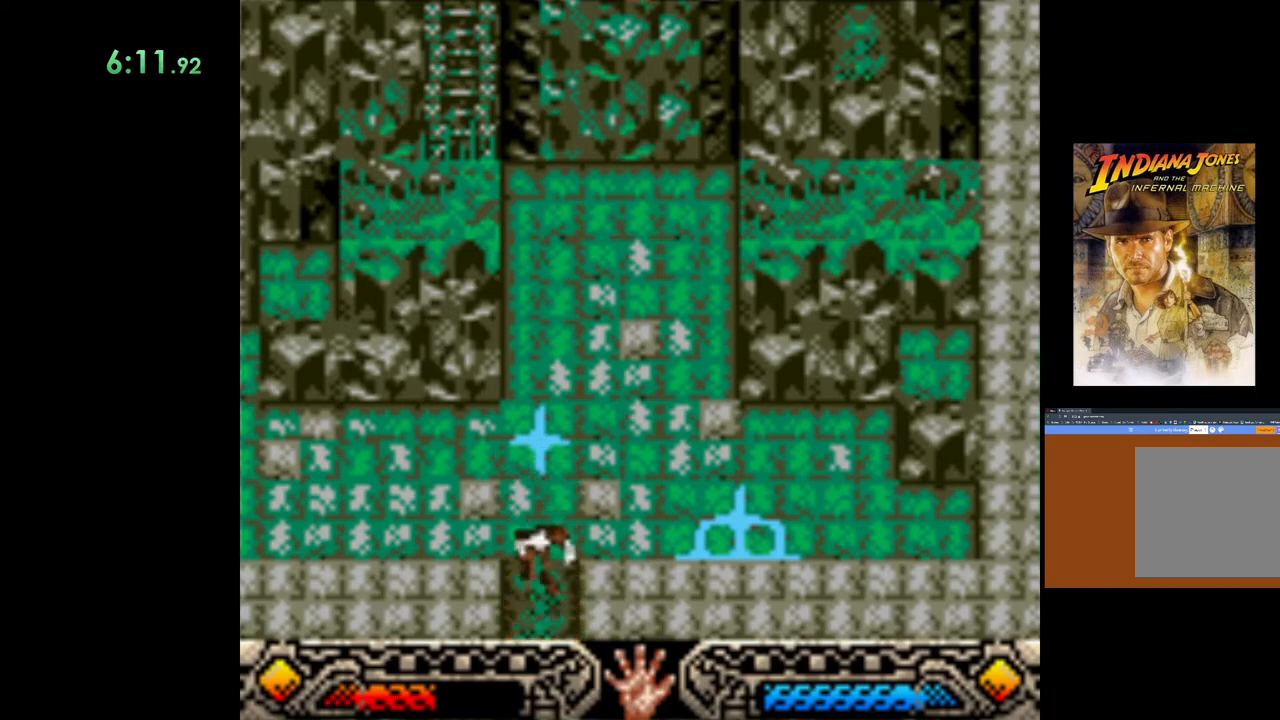
{"buttons": [], "left_stick": "down", "events": [[217, "A", "up"]]}
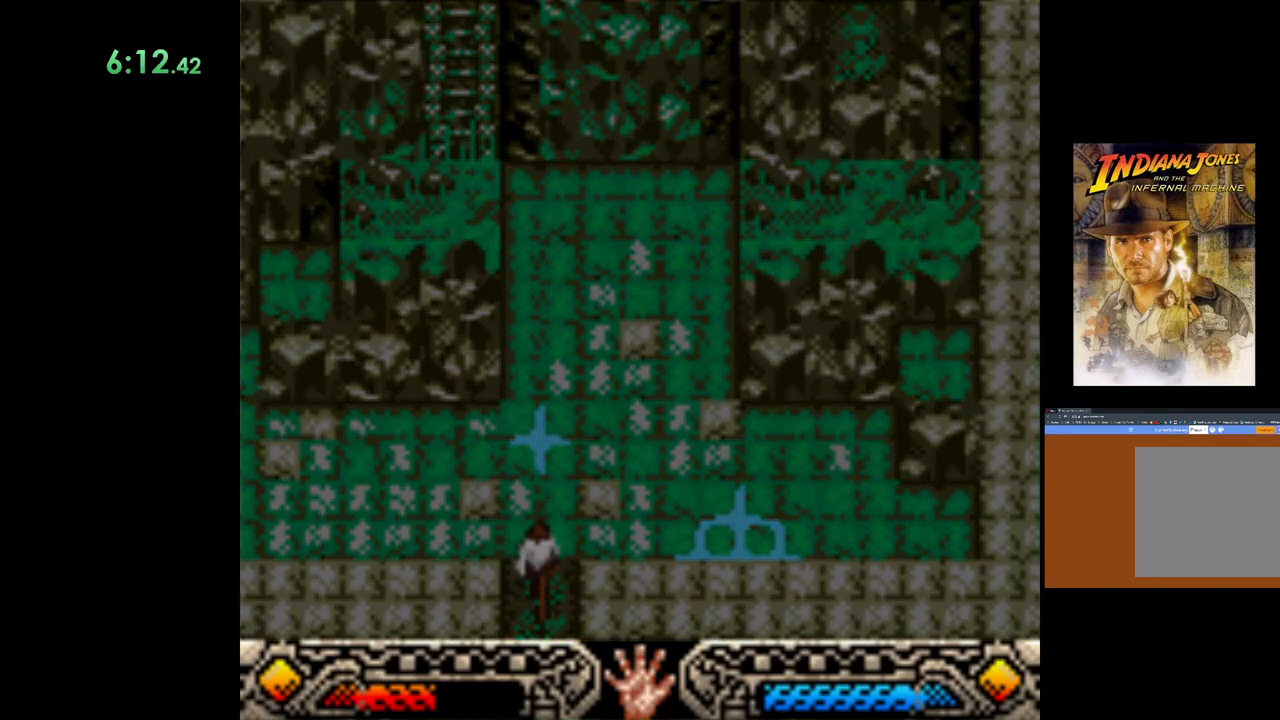
{"buttons": [], "left_stick": "down", "events": []}
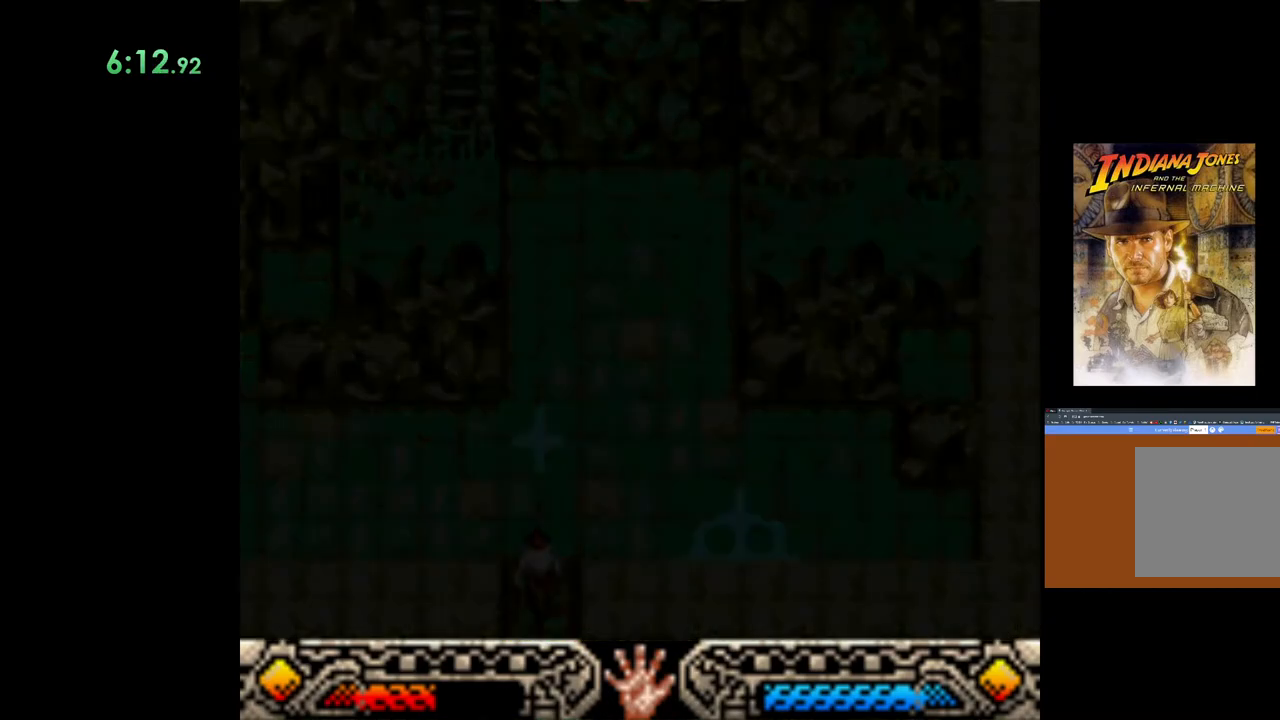
{"buttons": [], "left_stick": "down", "events": []}
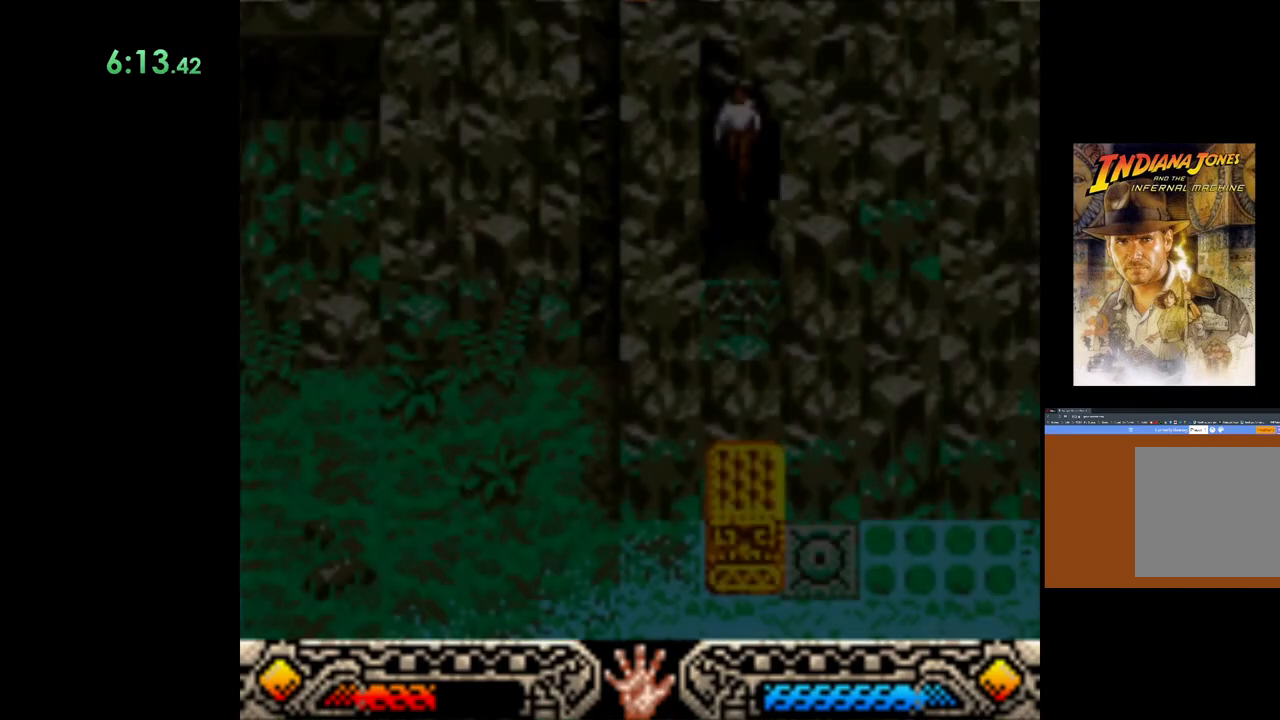
{"buttons": [], "left_stick": "down", "events": []}
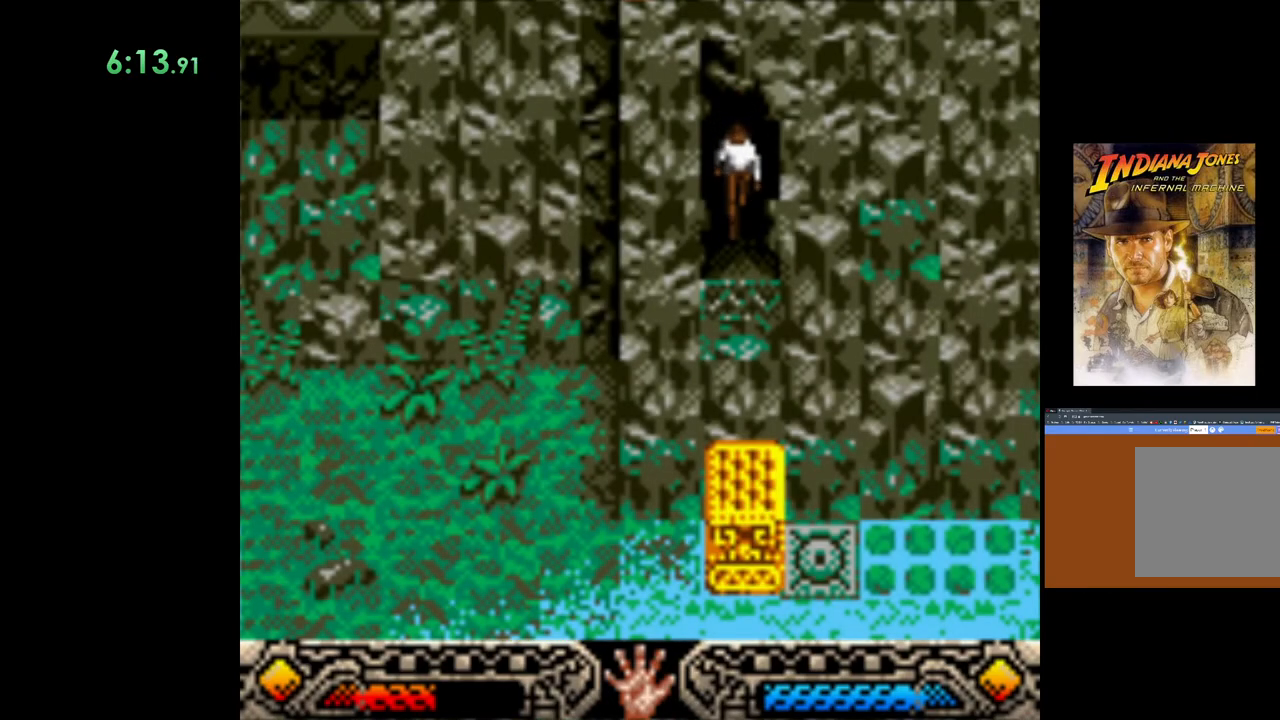
{"buttons": [], "left_stick": "center", "events": [[433, "left_stick", "center"]]}
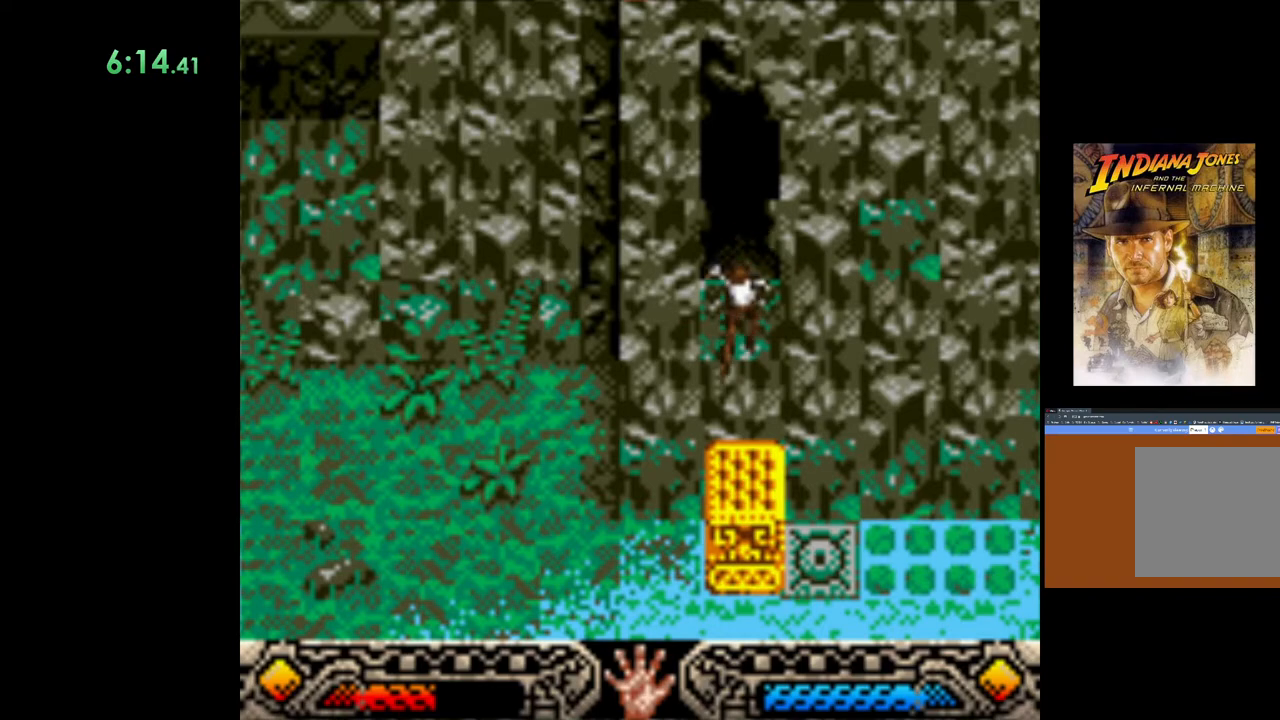
{"buttons": [], "left_stick": "left", "events": [[50, "left_stick", "left"]]}
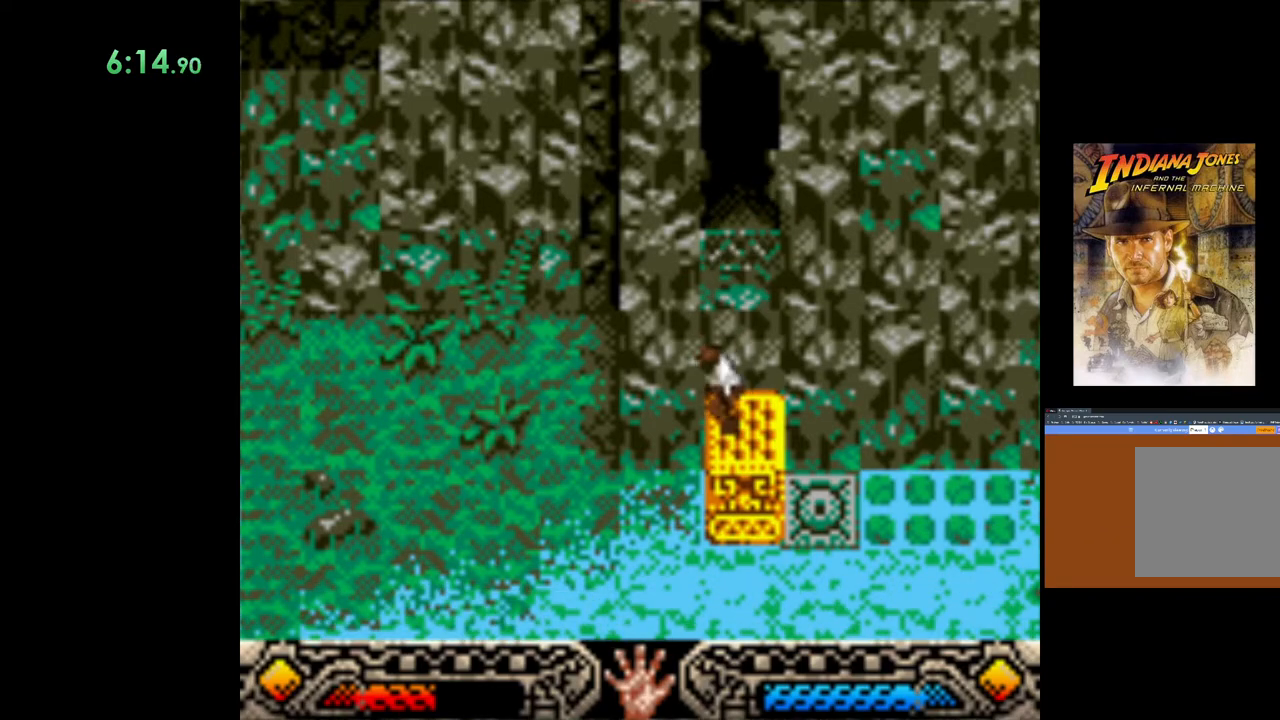
{"buttons": [], "left_stick": "up-right", "events": [[417, "left_stick", "up-right"]]}
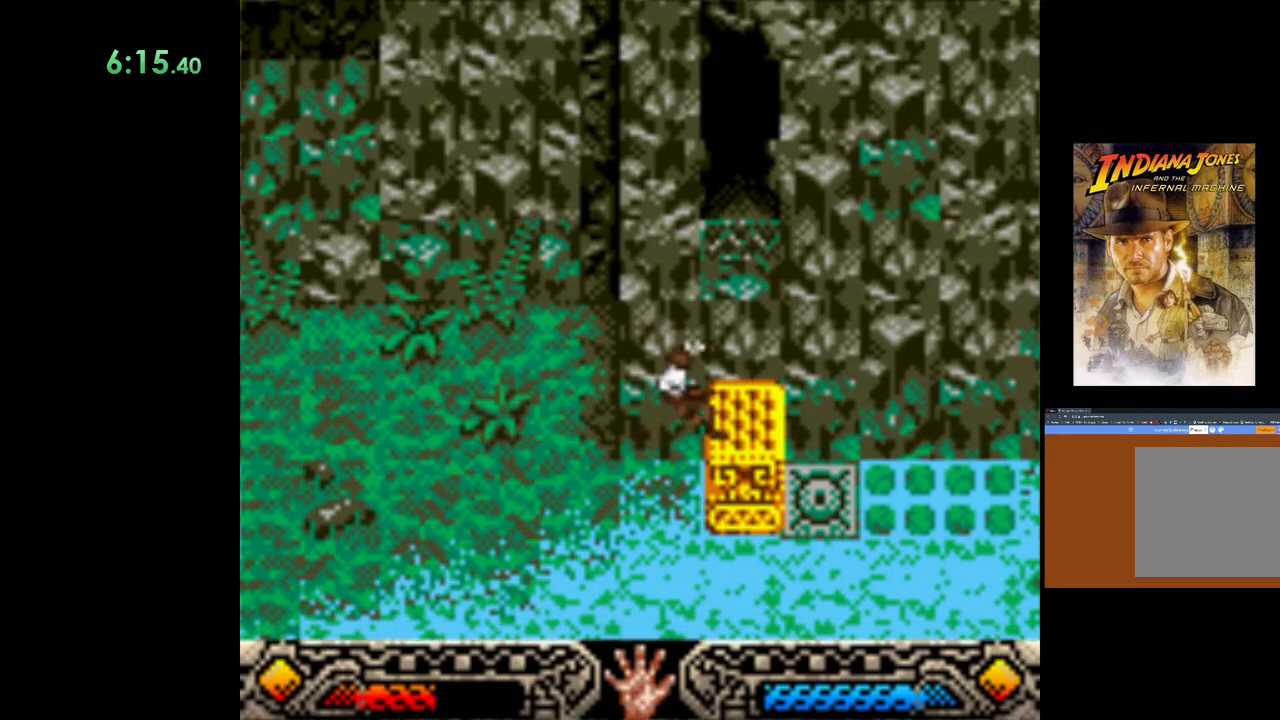
{"buttons": ["A"], "left_stick": "right", "events": [[150, "left_stick", "right"], [300, "A", "down"]]}
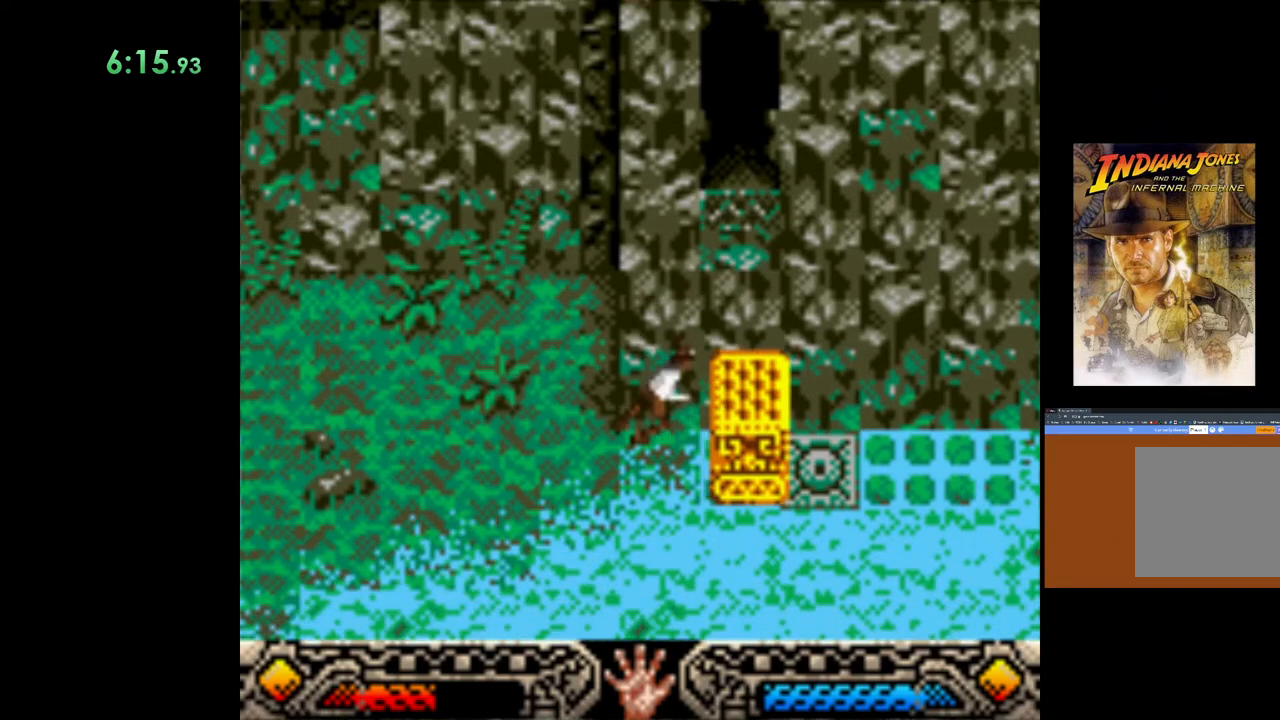
{"buttons": [], "left_stick": "center", "events": [[17, "A", "up"], [67, "A", "down"], [383, "A", "up"], [417, "left_stick", "center"]]}
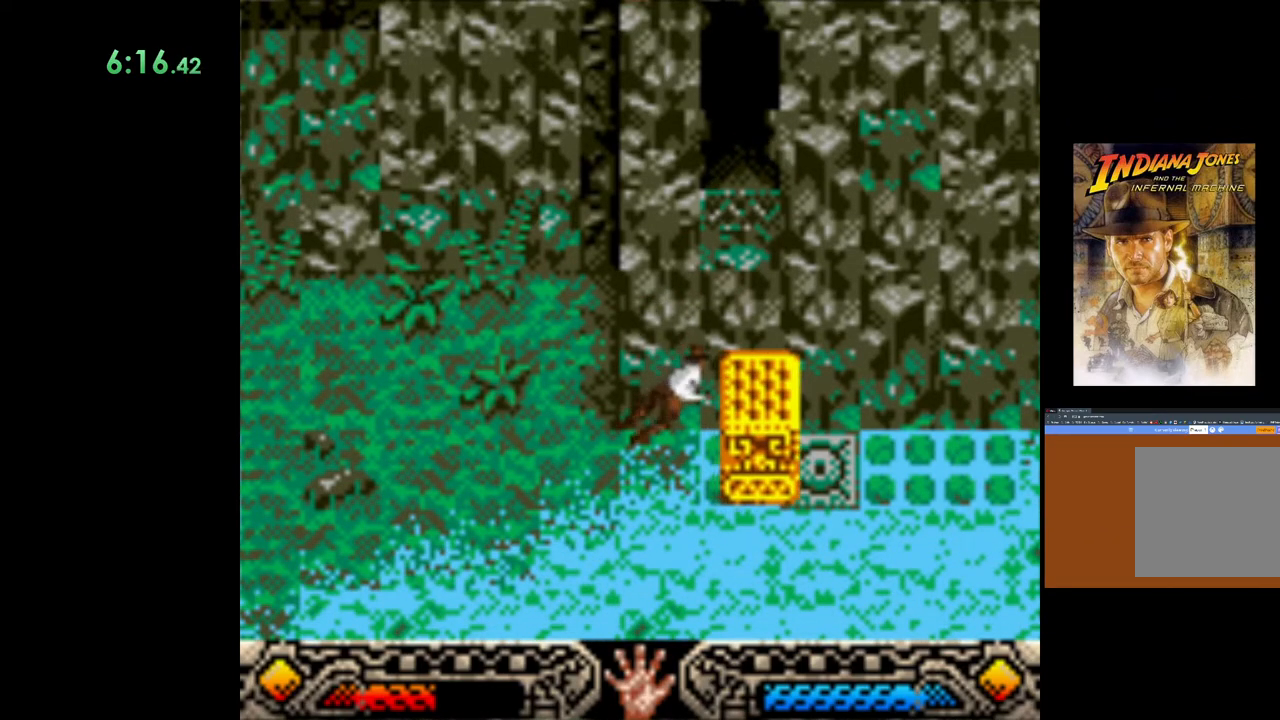
{"buttons": [], "left_stick": "left", "events": [[117, "left_stick", "down"], [167, "left_stick", "down-left"], [267, "left_stick", "center"], [467, "left_stick", "left"]]}
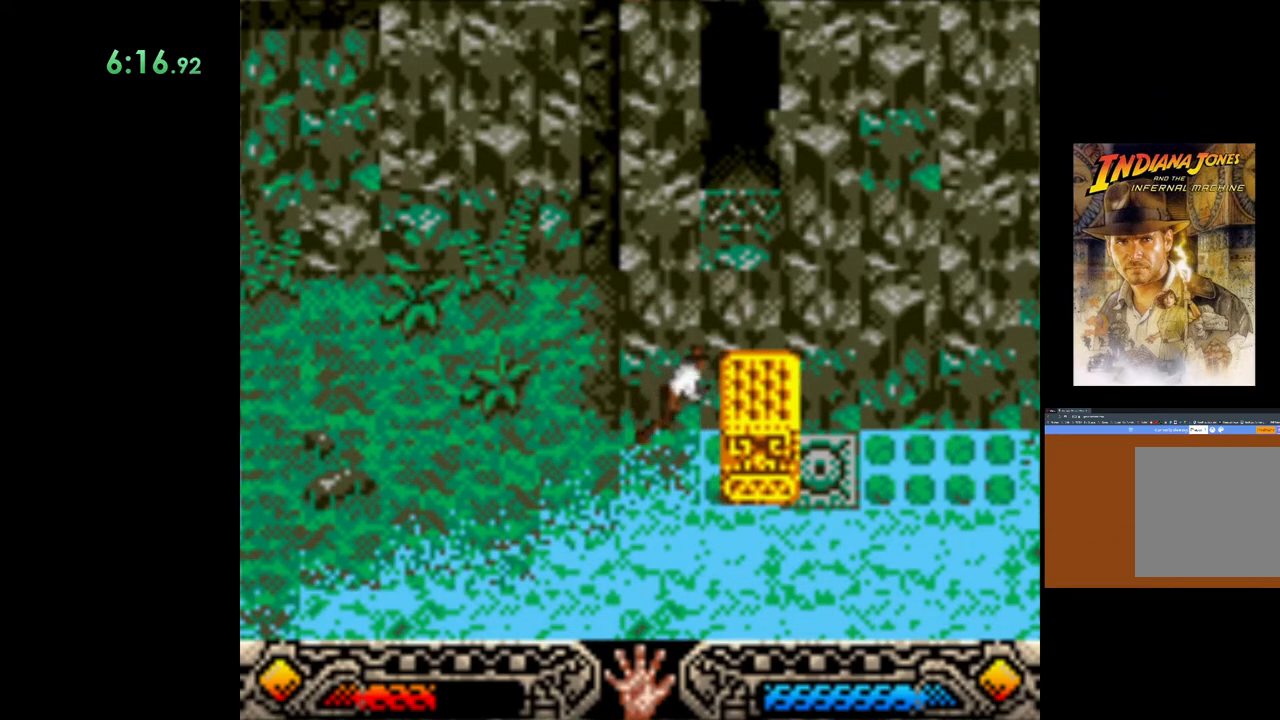
{"buttons": [], "left_stick": "down-left", "events": [[367, "left_stick", "down-left"]]}
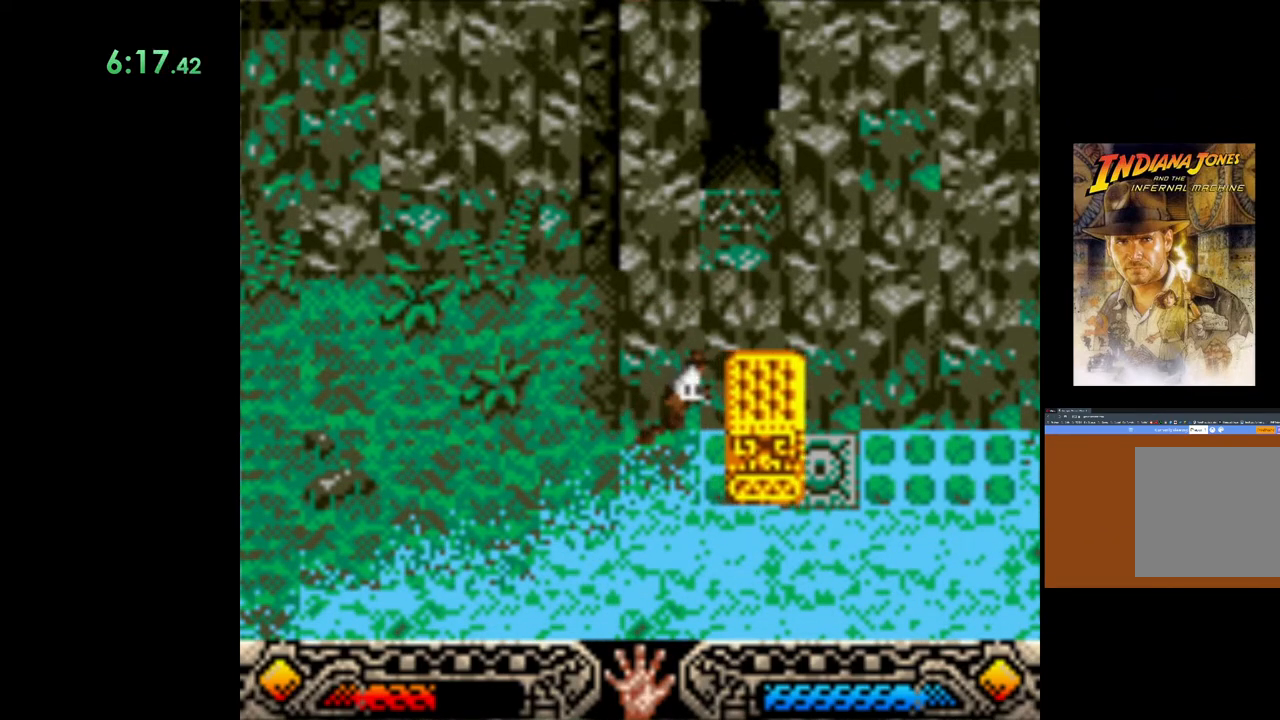
{"buttons": [], "left_stick": "down-left", "events": [[117, "left_stick", "center"], [367, "left_stick", "left"], [433, "left_stick", "down-left"]]}
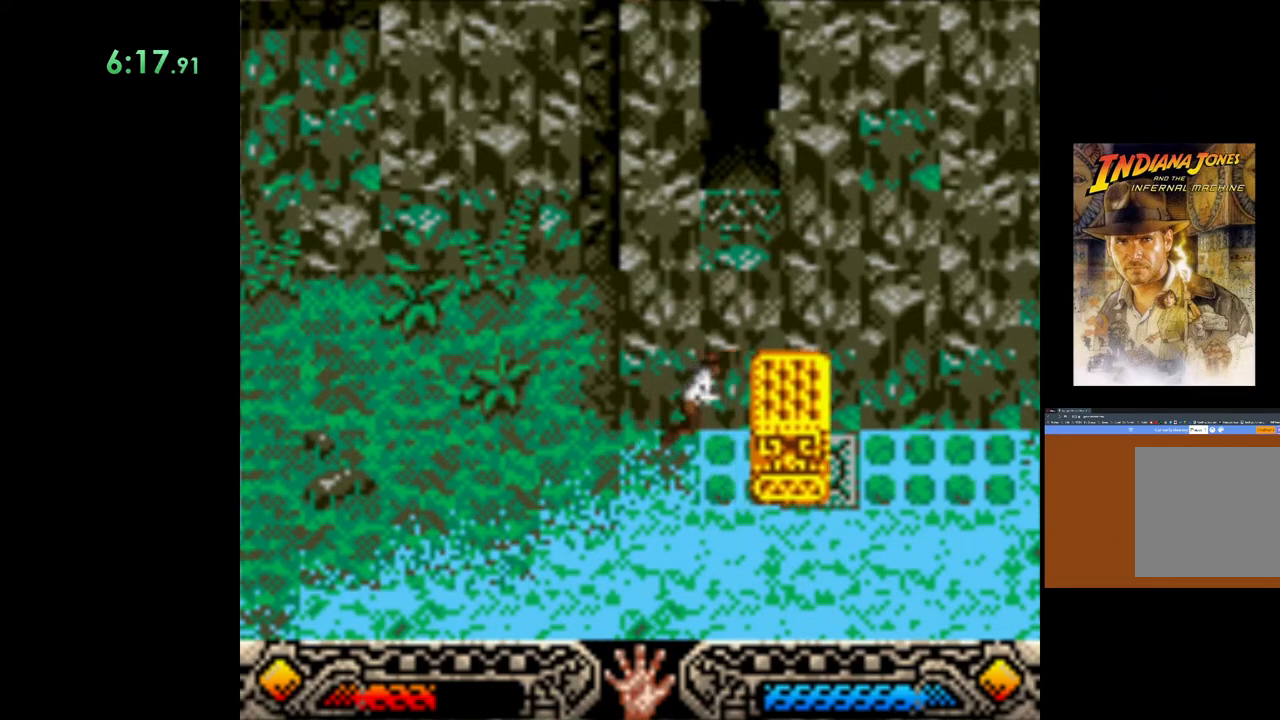
{"buttons": [], "left_stick": "down-left", "events": []}
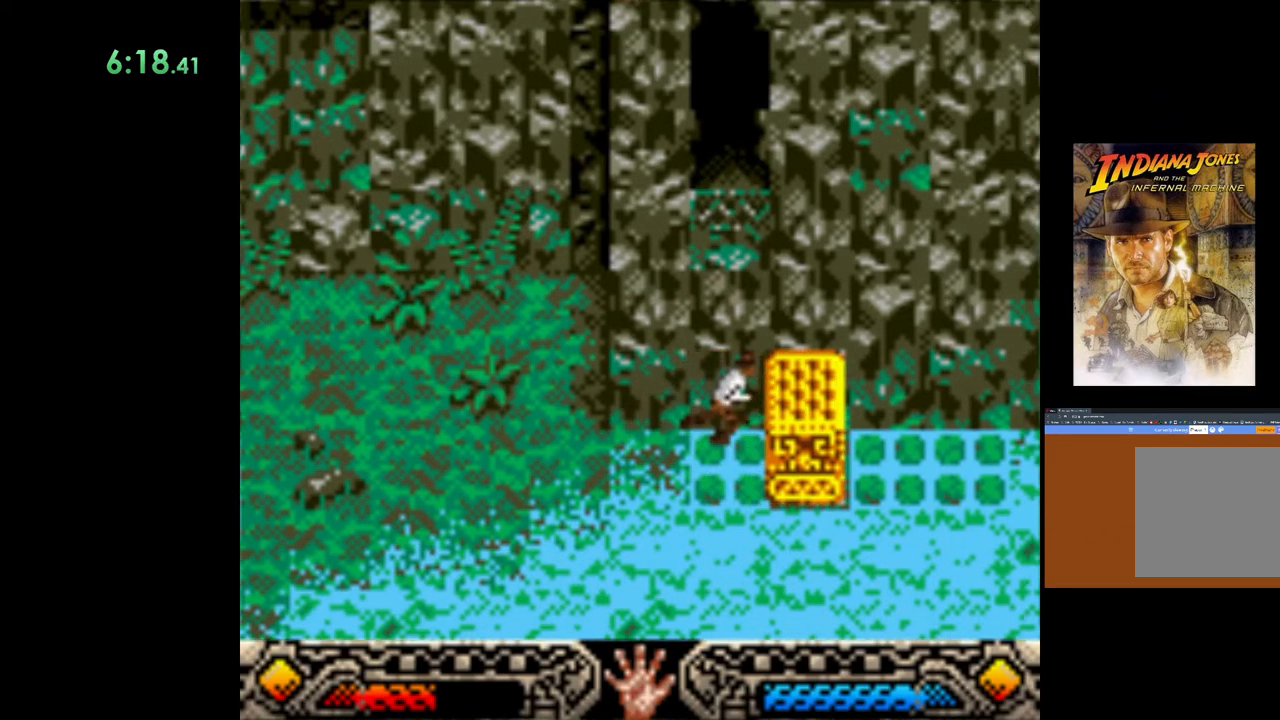
{"buttons": [], "left_stick": "down-left", "events": []}
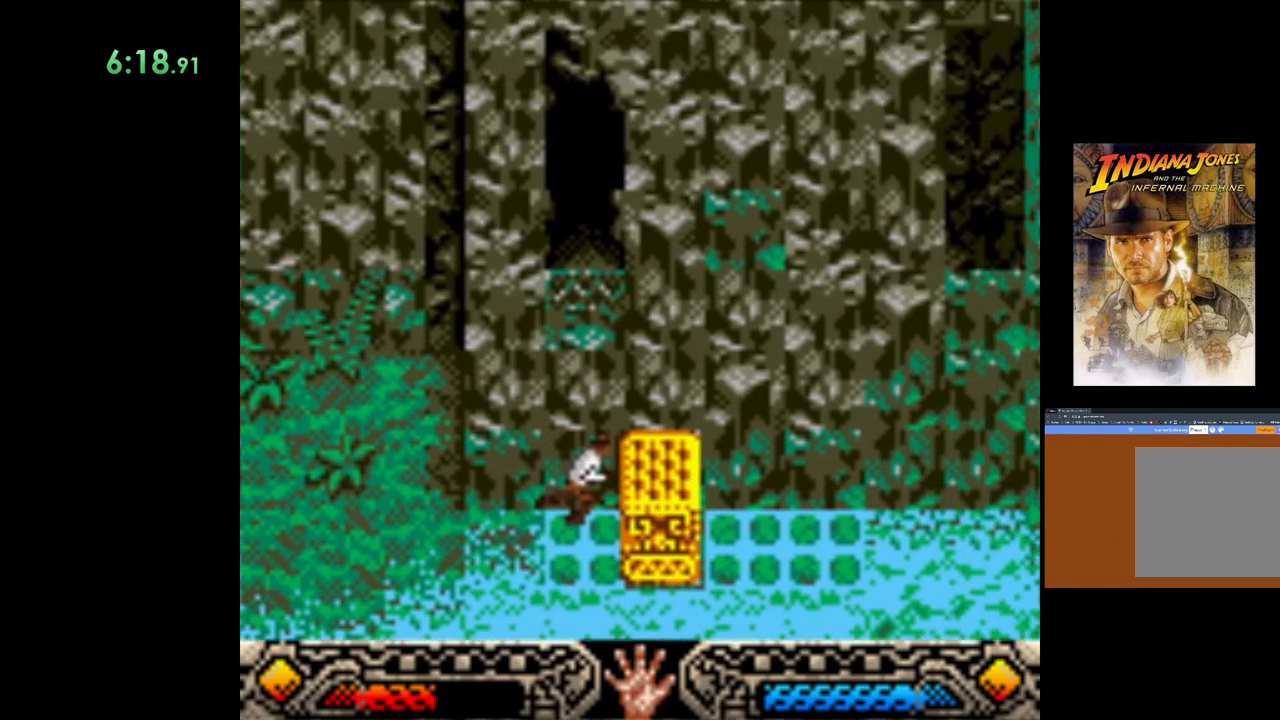
{"buttons": [], "left_stick": "down-left", "events": []}
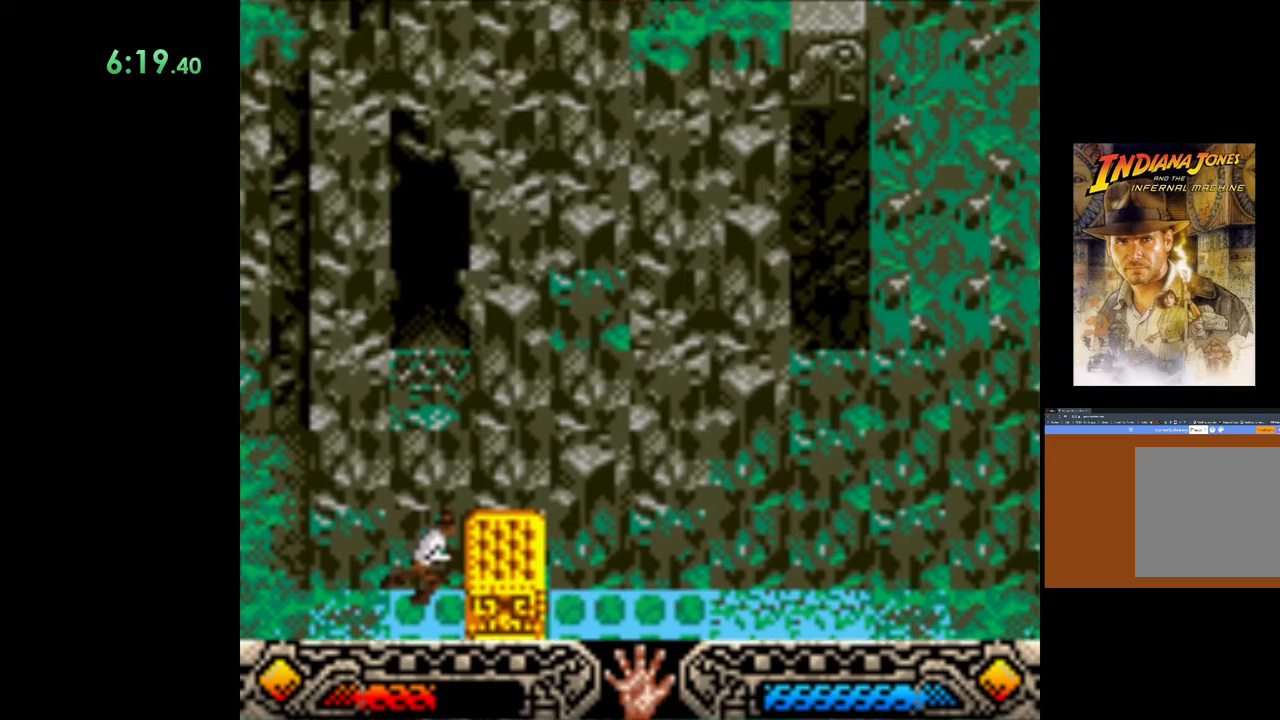
{"buttons": [], "left_stick": "down-left", "events": []}
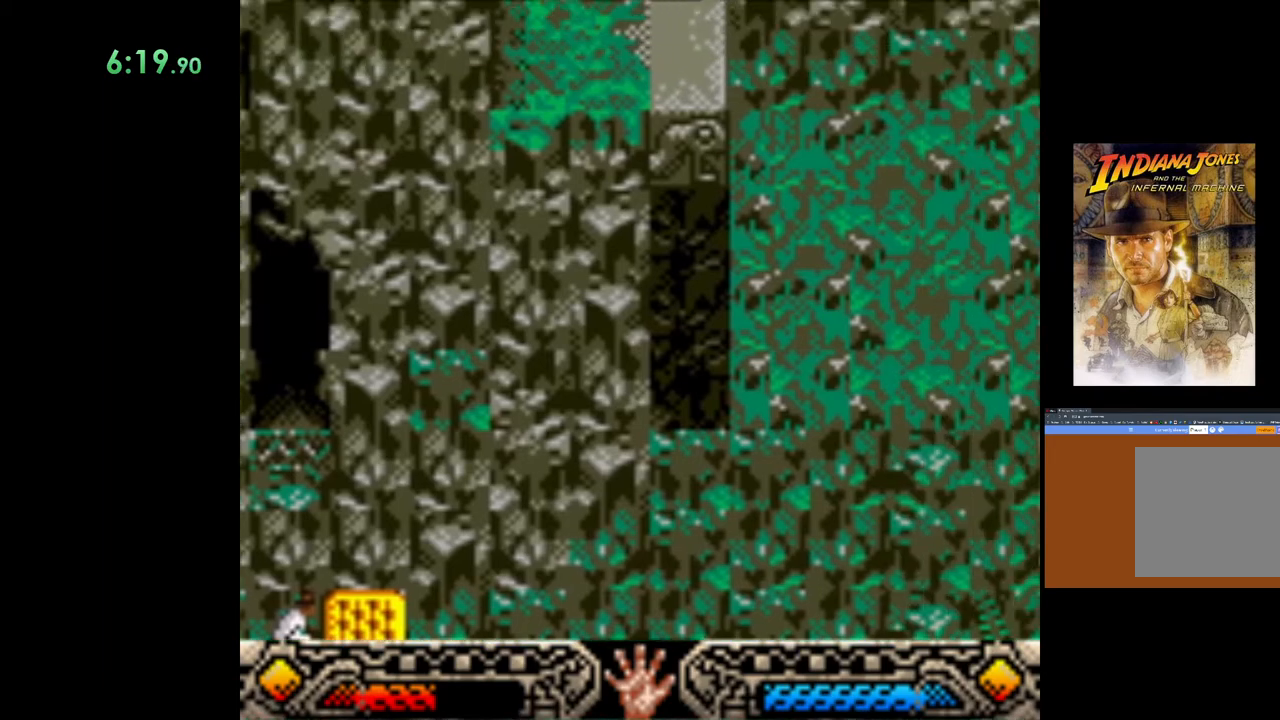
{"buttons": [], "left_stick": "down-left", "events": []}
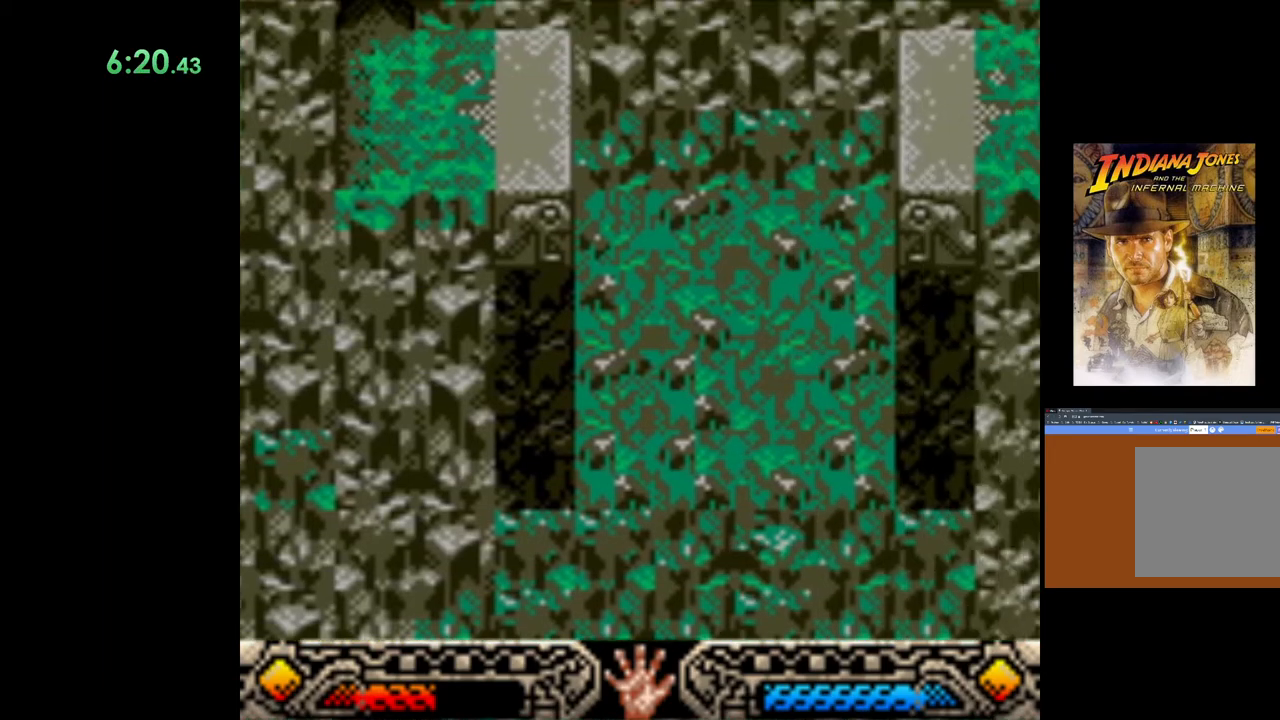
{"buttons": [], "left_stick": "down-left", "events": []}
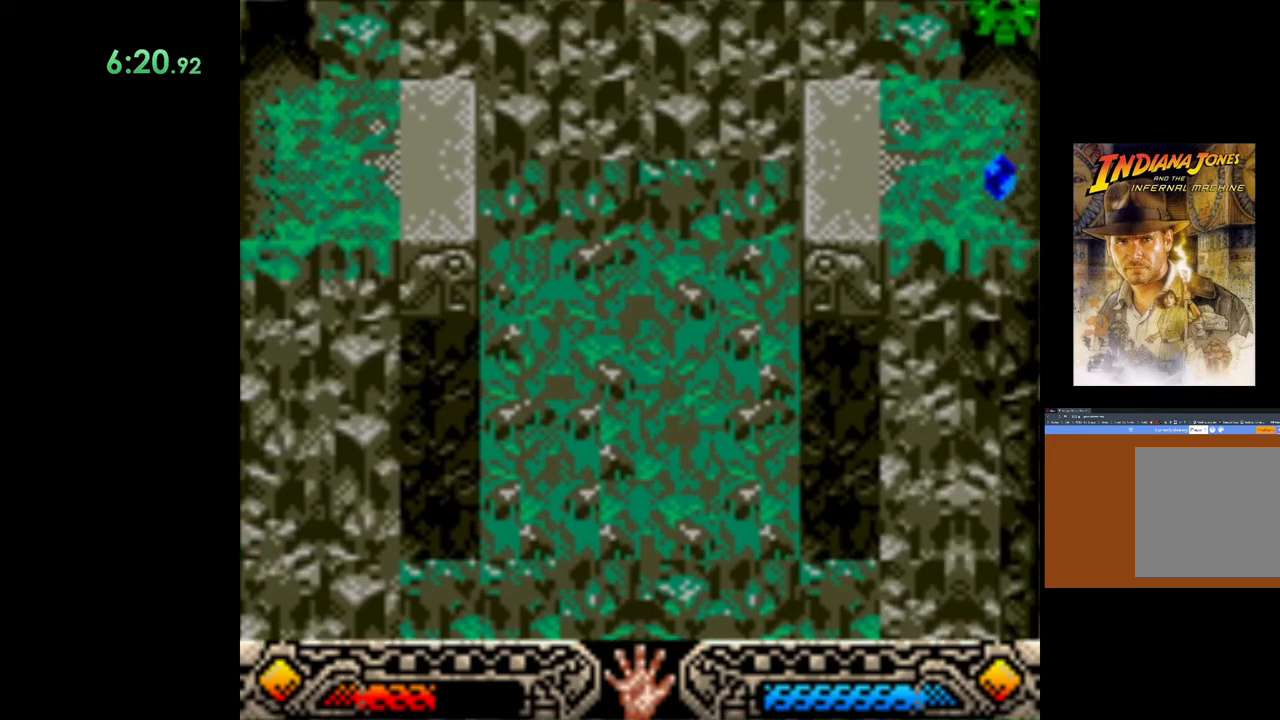
{"buttons": [], "left_stick": "down-left", "events": []}
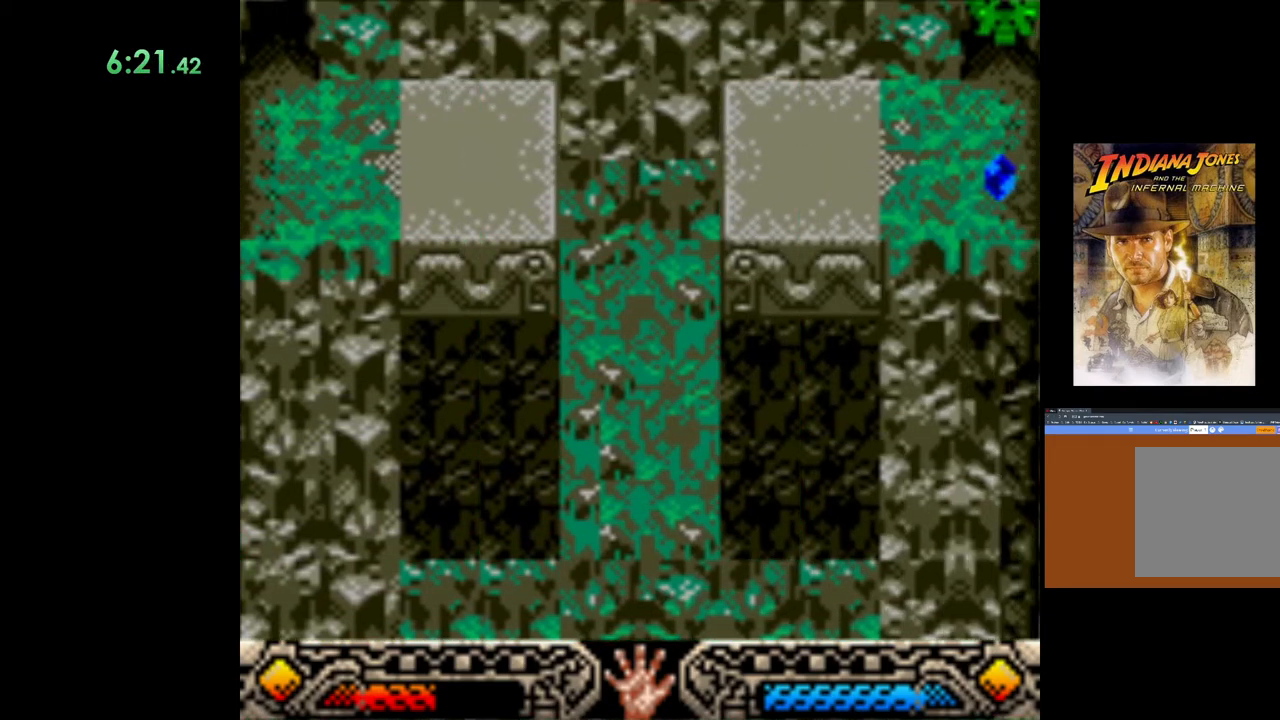
{"buttons": [], "left_stick": "down-left", "events": []}
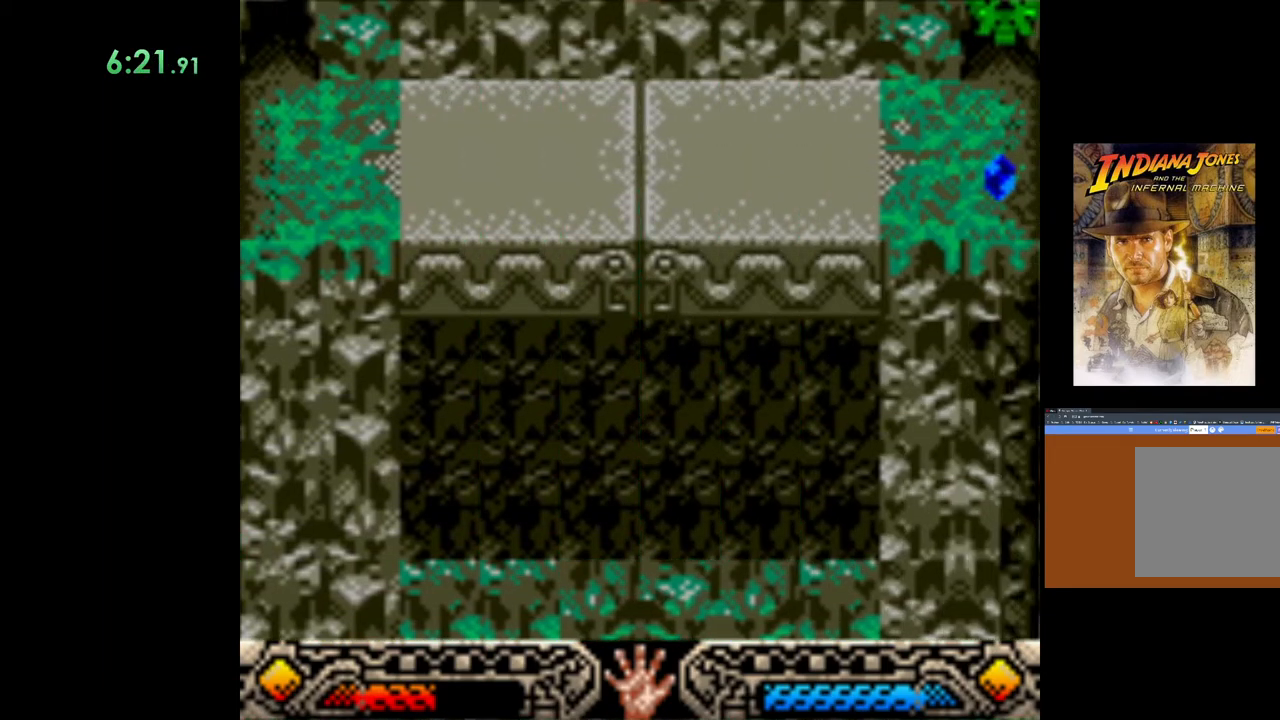
{"buttons": [], "left_stick": "down-left", "events": []}
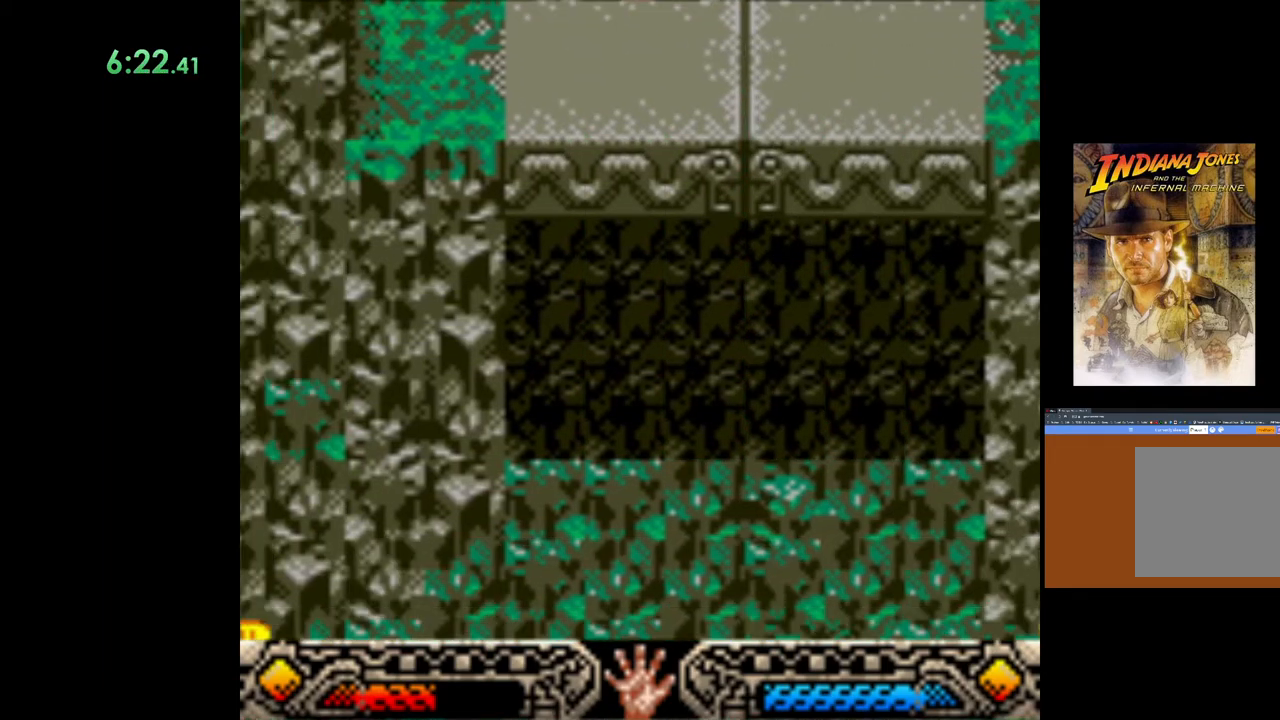
{"buttons": [], "left_stick": "down-left", "events": [[200, "SELECT", "down"], [300, "SELECT", "up"], [367, "SELECT", "down"], [483, "SELECT", "up"]]}
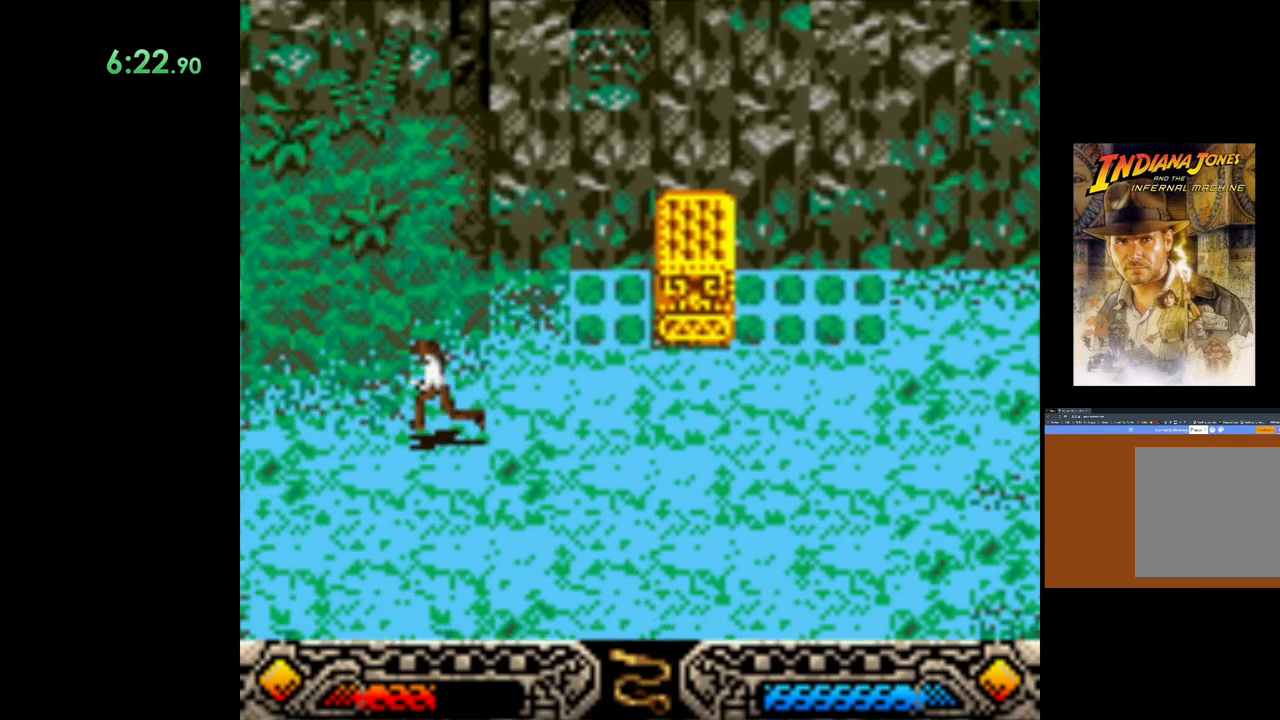
{"buttons": [], "left_stick": "left", "events": [[317, "left_stick", "left"]]}
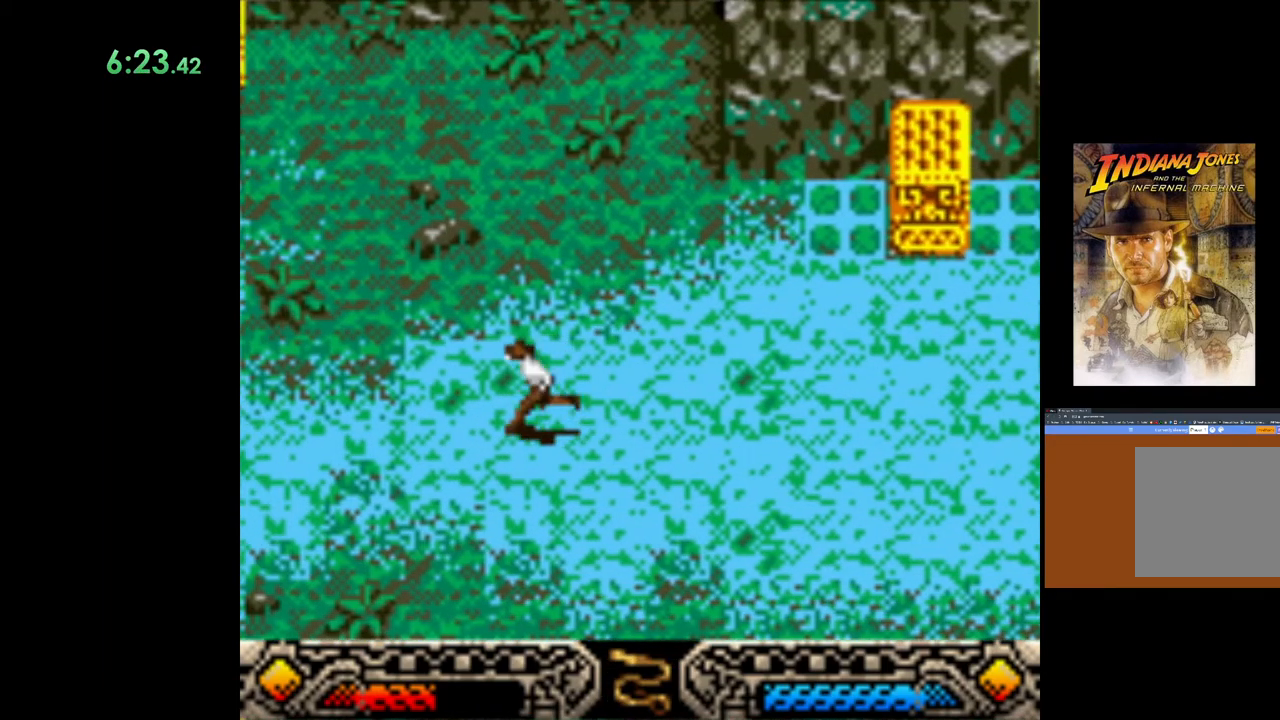
{"buttons": [], "left_stick": "left", "events": []}